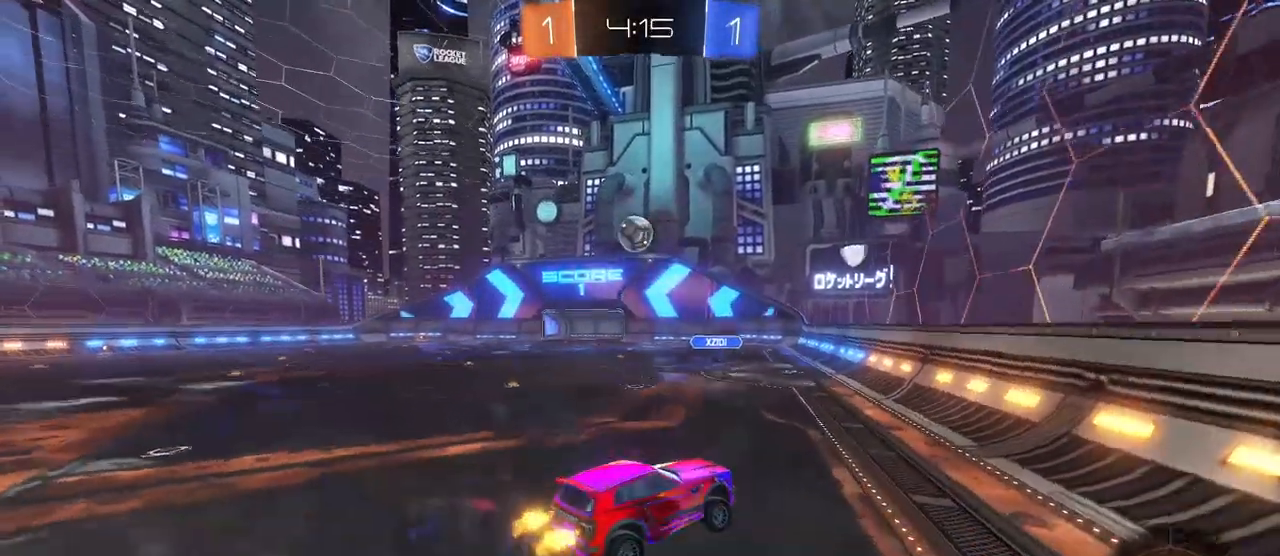
Gameplay with a controller (PlayStation layout); each line is a JSON object with the inputs held at the frame after it. "events" lists button and stick changes between this image and that frame as [ms after this image, input, new state], when the widget could be followed in between. Not read: R2.
{"buttons": [], "left_stick": "right", "right_stick": "center", "events": []}
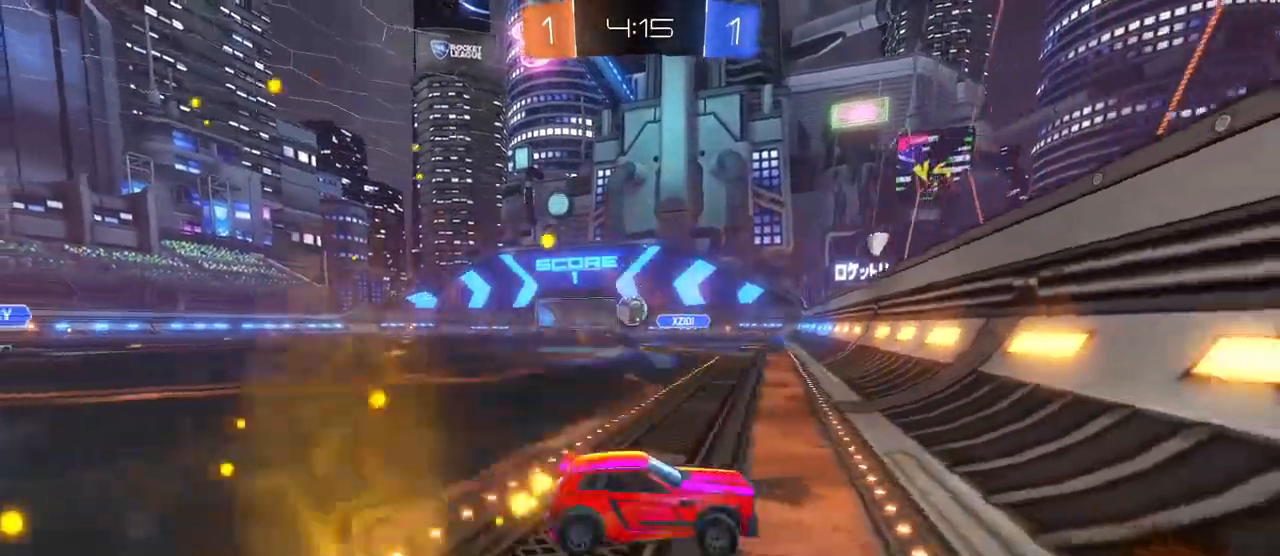
{"buttons": ["SQUARE"], "left_stick": "right", "right_stick": "center", "events": [[183, "left_stick", "center"], [283, "left_stick", "right"], [433, "SQUARE", "down"]]}
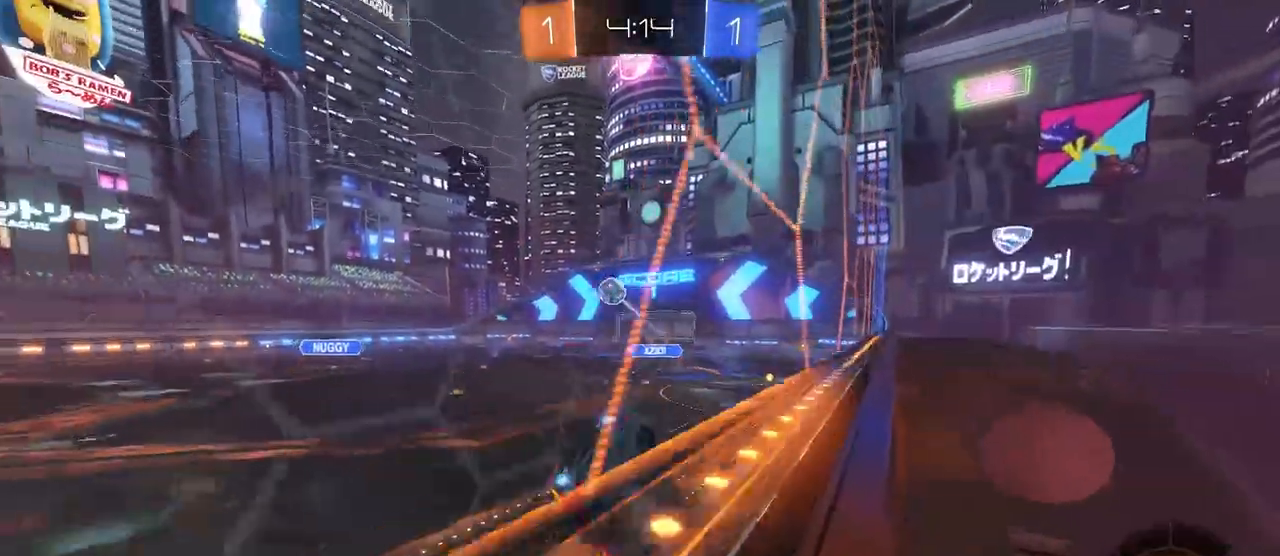
{"buttons": [], "left_stick": "center", "right_stick": "center", "events": [[50, "SQUARE", "up"], [450, "left_stick", "center"]]}
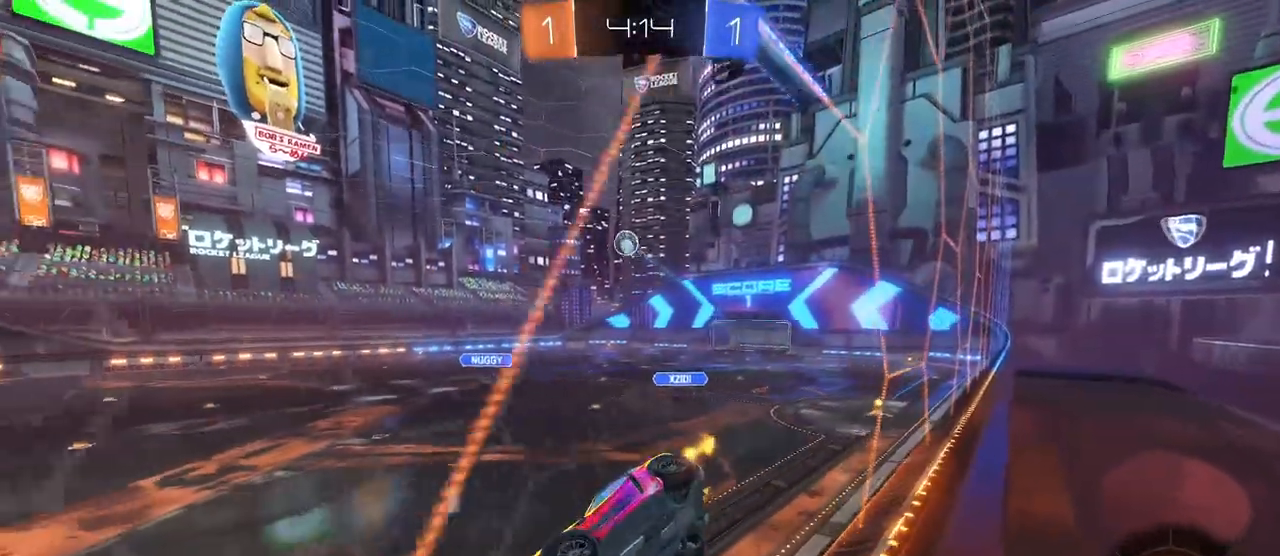
{"buttons": [], "left_stick": "right", "right_stick": "center", "events": [[17, "left_stick", "left"], [117, "left_stick", "center"], [200, "left_stick", "right"]]}
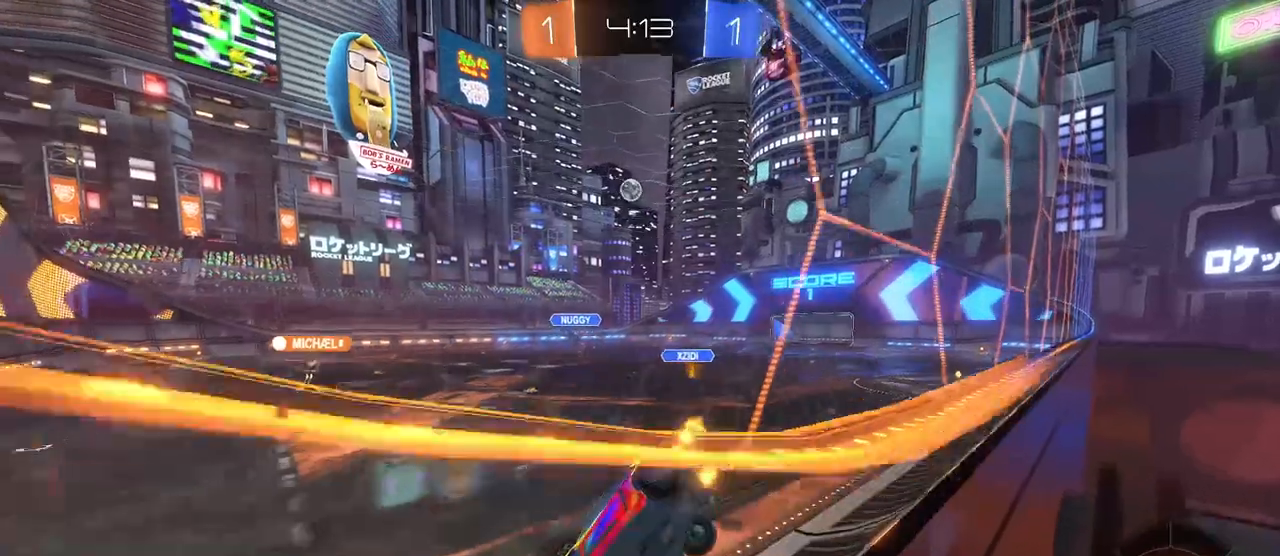
{"buttons": [], "left_stick": "right", "right_stick": "center", "events": [[50, "left_stick", "center"], [417, "left_stick", "right"]]}
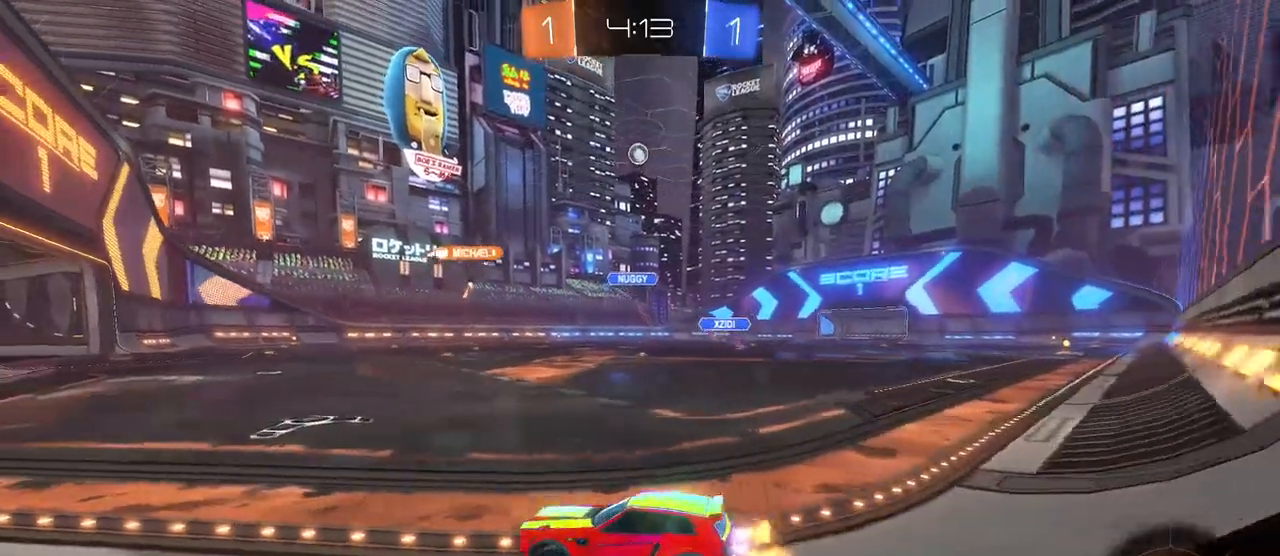
{"buttons": [], "left_stick": "up-left", "right_stick": "center", "events": [[367, "CROSS", "down"], [400, "left_stick", "up"], [450, "CROSS", "up"], [450, "left_stick", "up-left"]]}
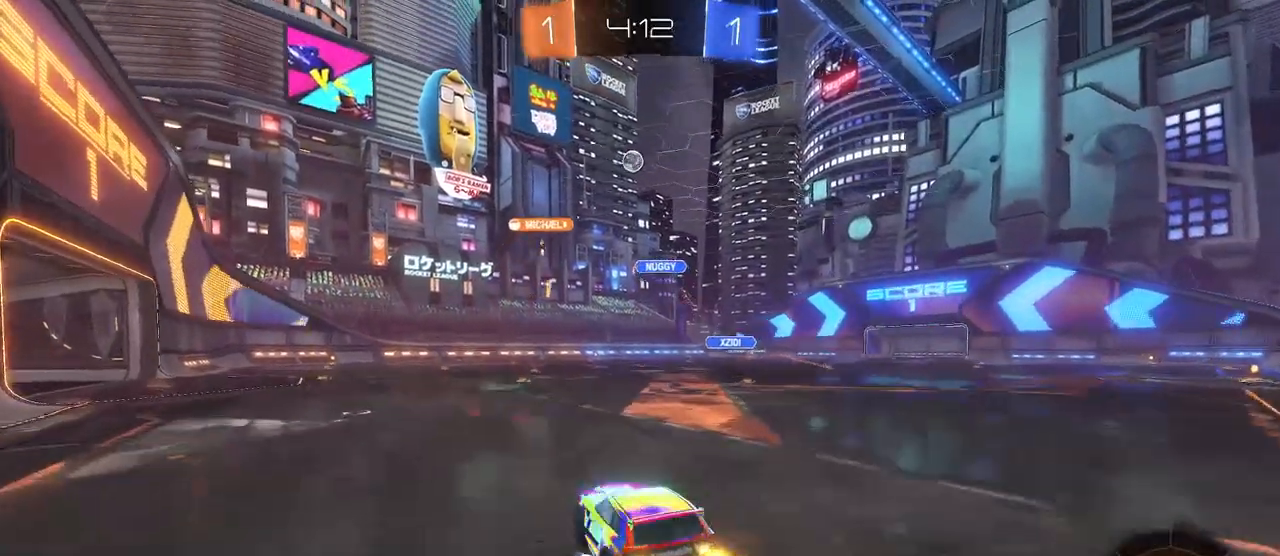
{"buttons": ["SQUARE"], "left_stick": "down-left", "right_stick": "center", "events": [[17, "CROSS", "down"], [83, "SQUARE", "down"], [117, "CROSS", "up"], [117, "left_stick", "down-left"]]}
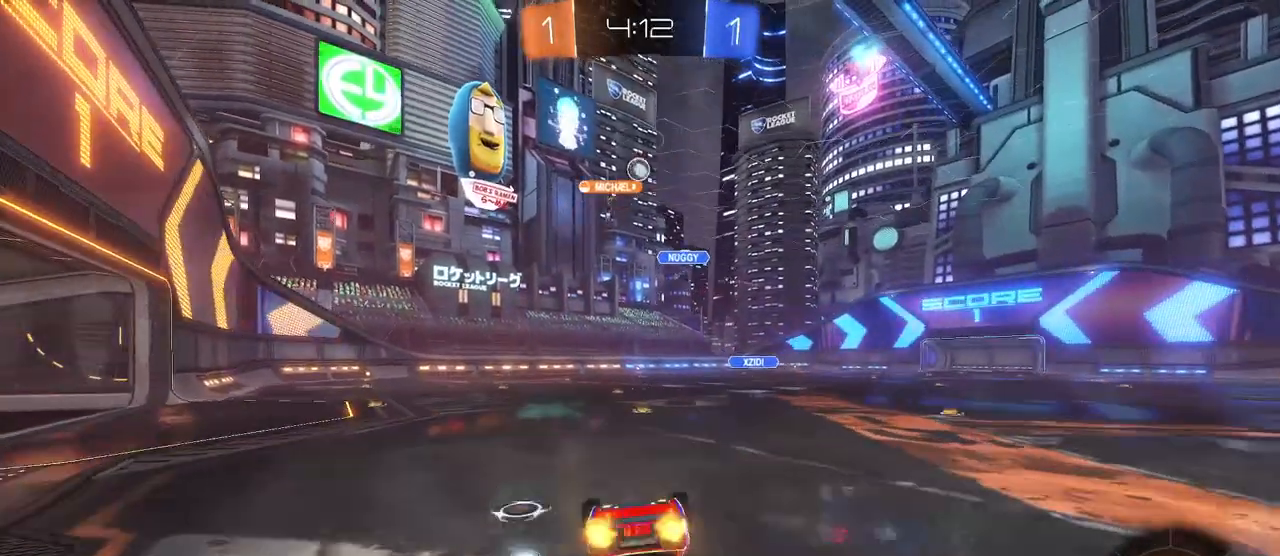
{"buttons": [], "left_stick": "center", "right_stick": "center", "events": [[350, "SQUARE", "up"], [383, "left_stick", "center"]]}
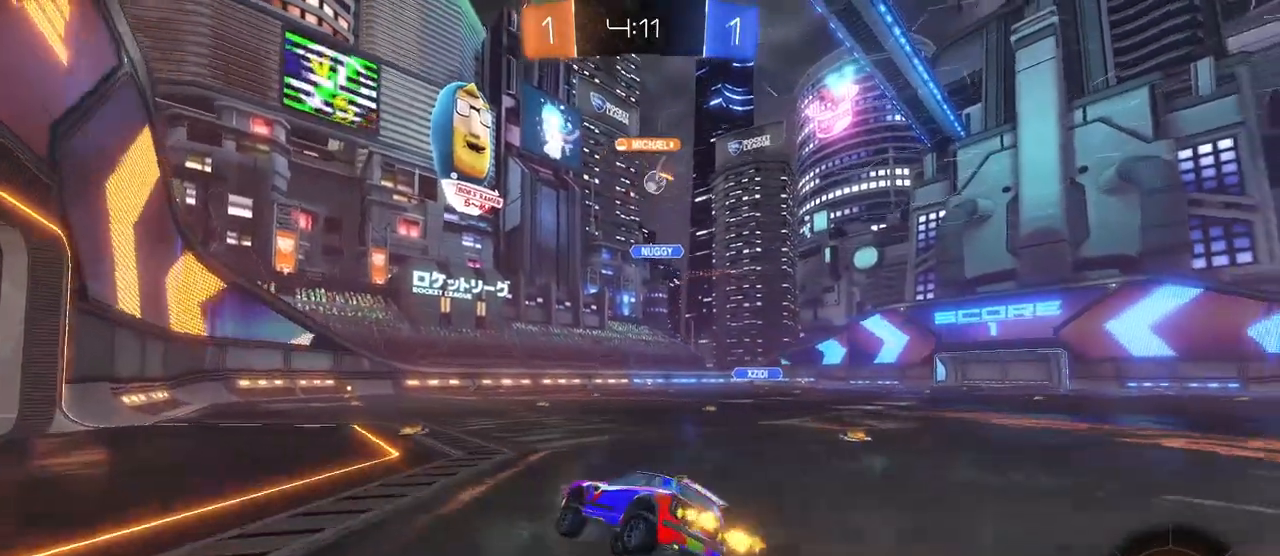
{"buttons": [], "left_stick": "left", "right_stick": "center", "events": [[17, "left_stick", "right"], [217, "left_stick", "center"], [383, "left_stick", "left"]]}
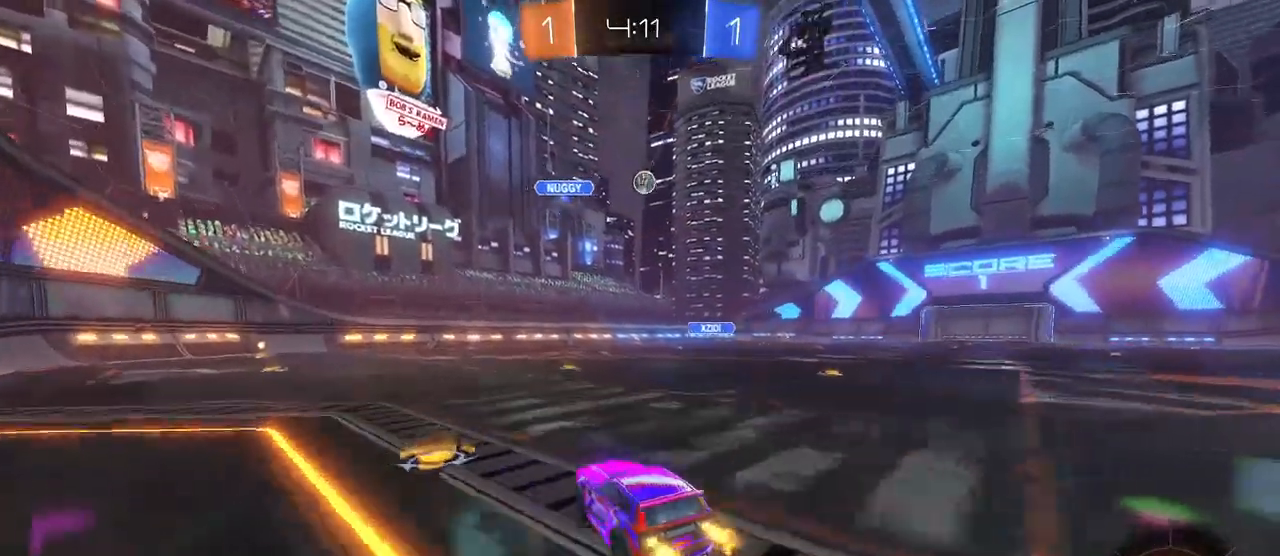
{"buttons": [], "left_stick": "center", "right_stick": "center", "events": [[67, "left_stick", "center"]]}
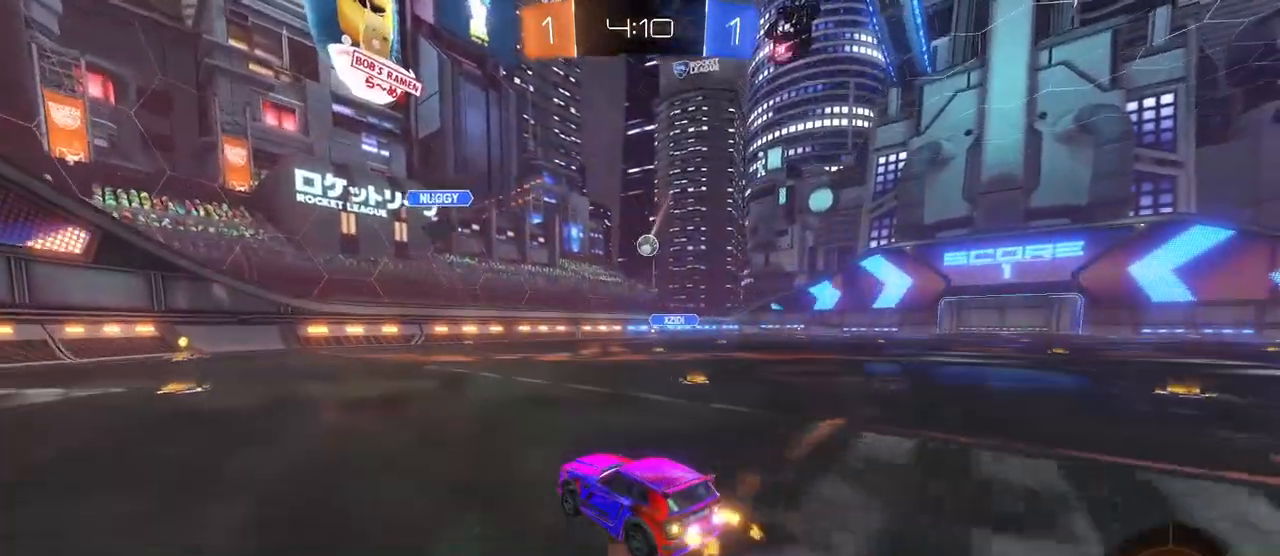
{"buttons": [], "left_stick": "center", "right_stick": "center", "events": [[100, "left_stick", "left"], [233, "left_stick", "center"], [367, "left_stick", "left"], [483, "left_stick", "center"]]}
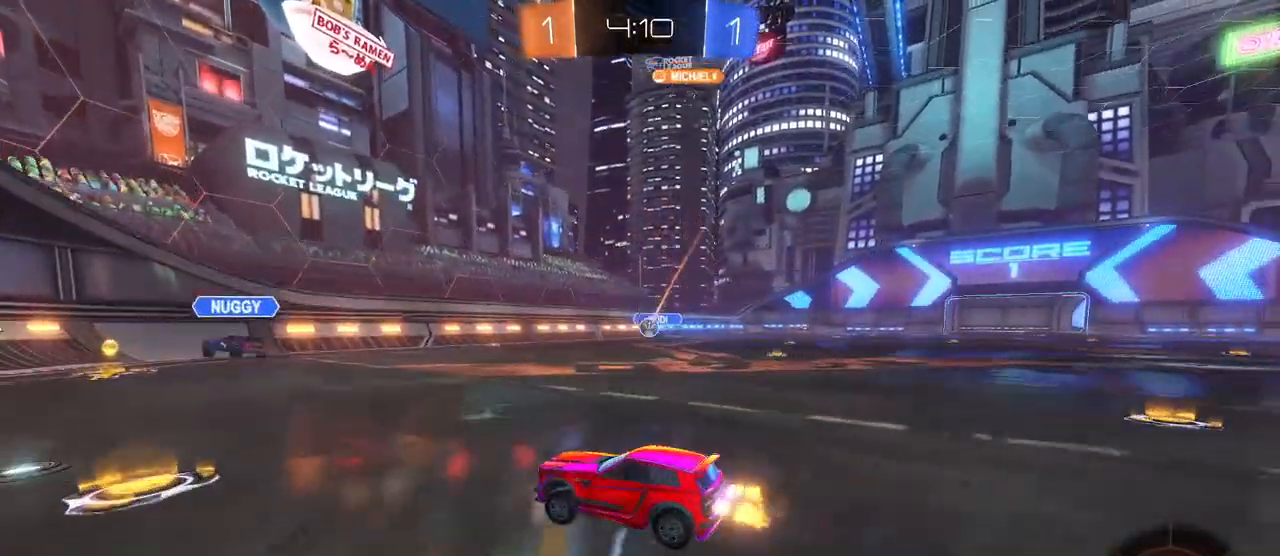
{"buttons": [], "left_stick": "left", "right_stick": "center", "events": [[167, "left_stick", "right"], [367, "left_stick", "center"], [433, "left_stick", "left"]]}
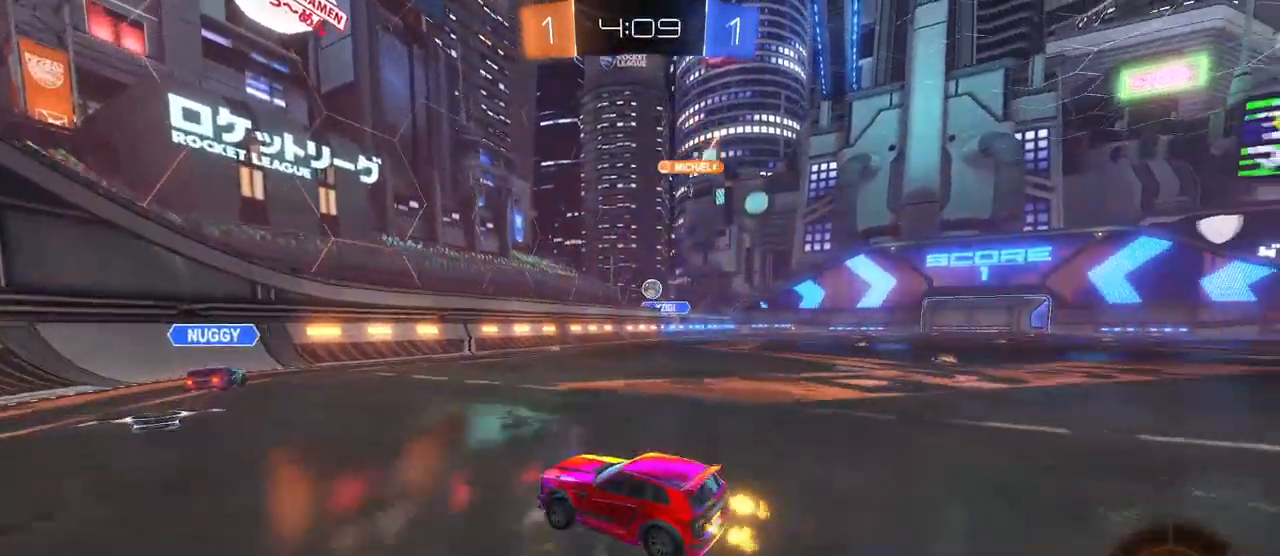
{"buttons": [], "left_stick": "left", "right_stick": "center", "events": [[200, "SQUARE", "down"], [383, "SQUARE", "up"]]}
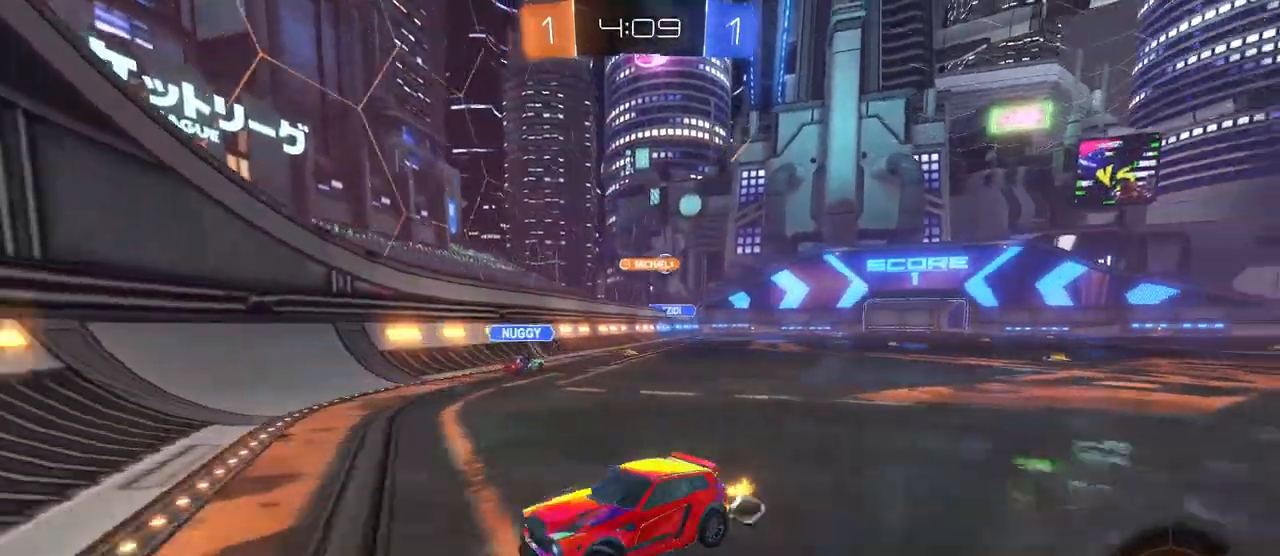
{"buttons": [], "left_stick": "left", "right_stick": "center", "events": []}
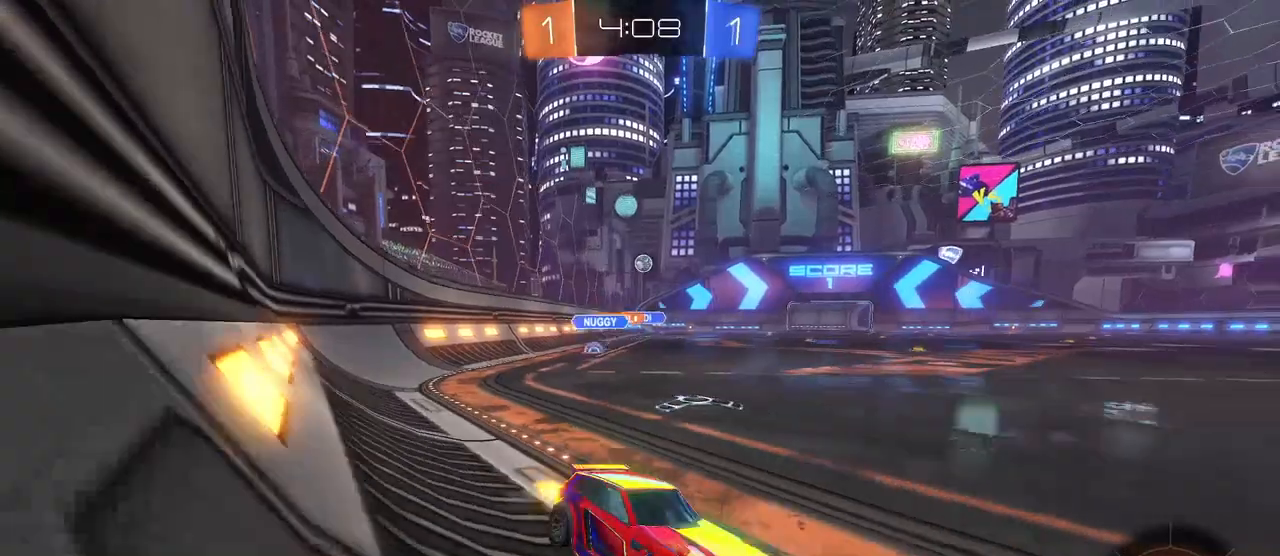
{"buttons": [], "left_stick": "left", "right_stick": "center", "events": []}
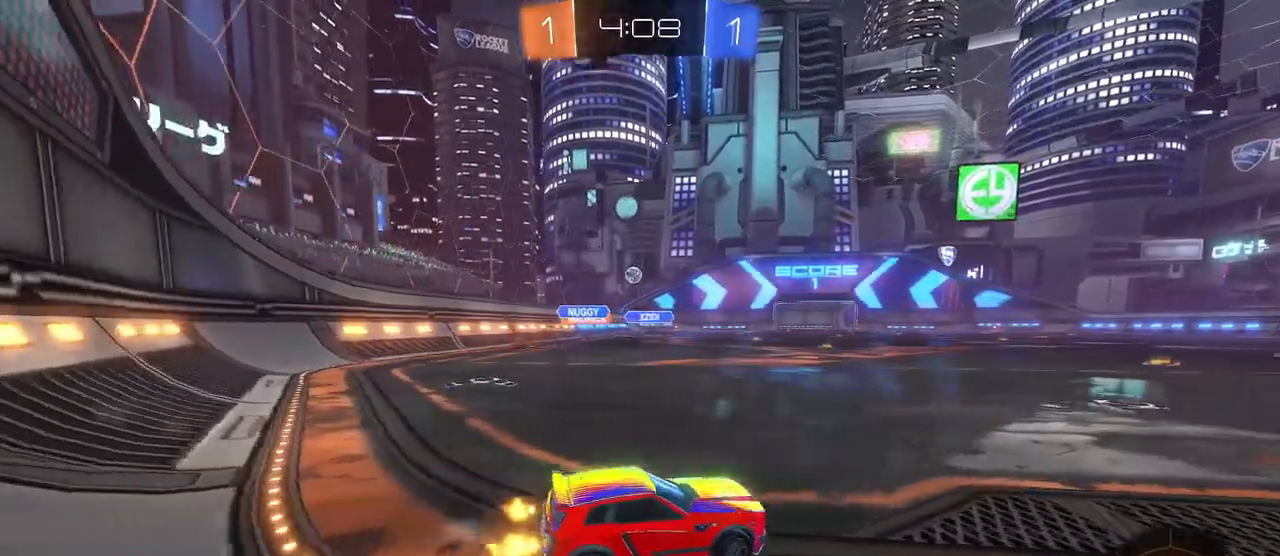
{"buttons": [], "left_stick": "center", "right_stick": "center", "events": [[83, "left_stick", "center"], [133, "left_stick", "right"], [300, "left_stick", "center"]]}
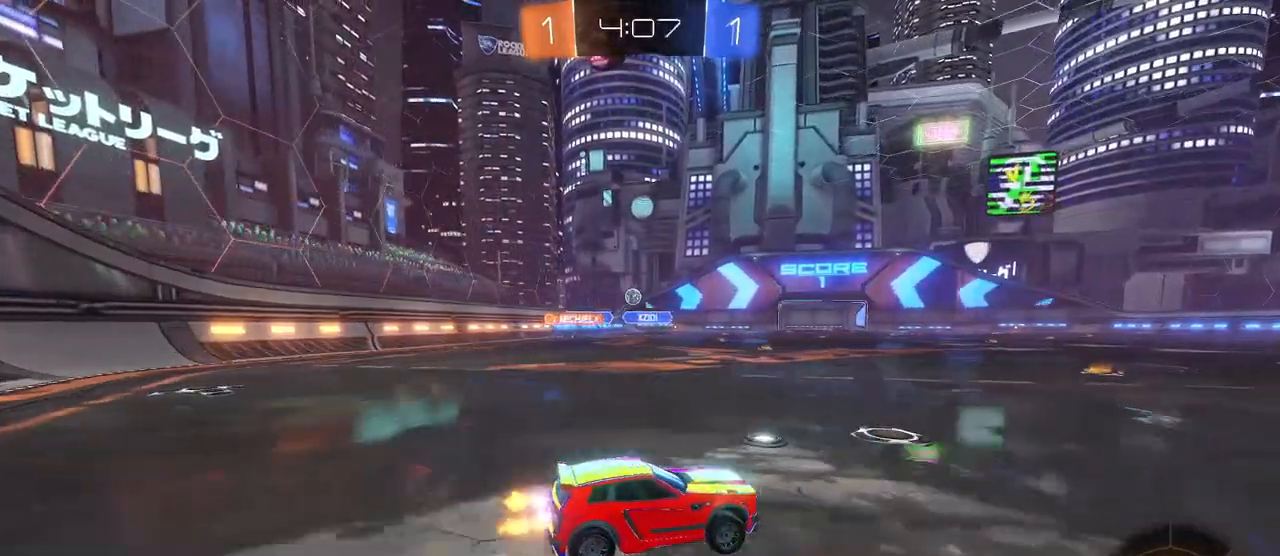
{"buttons": [], "left_stick": "center", "right_stick": "center", "events": [[50, "left_stick", "left"], [350, "left_stick", "center"]]}
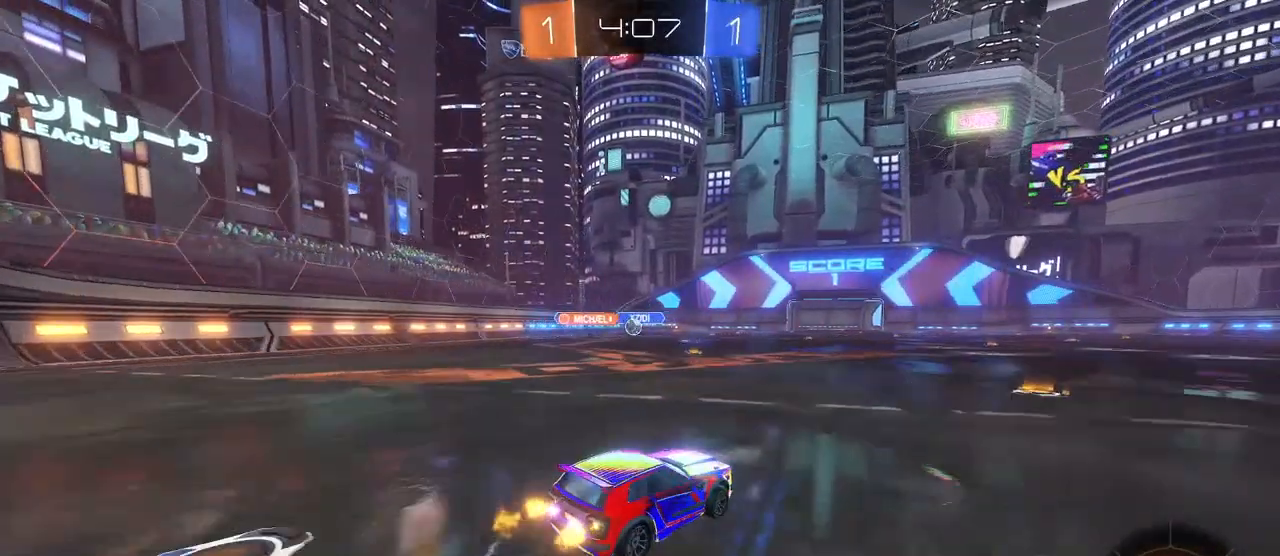
{"buttons": [], "left_stick": "right", "right_stick": "center", "events": [[83, "left_stick", "right"], [250, "left_stick", "center"], [483, "left_stick", "right"]]}
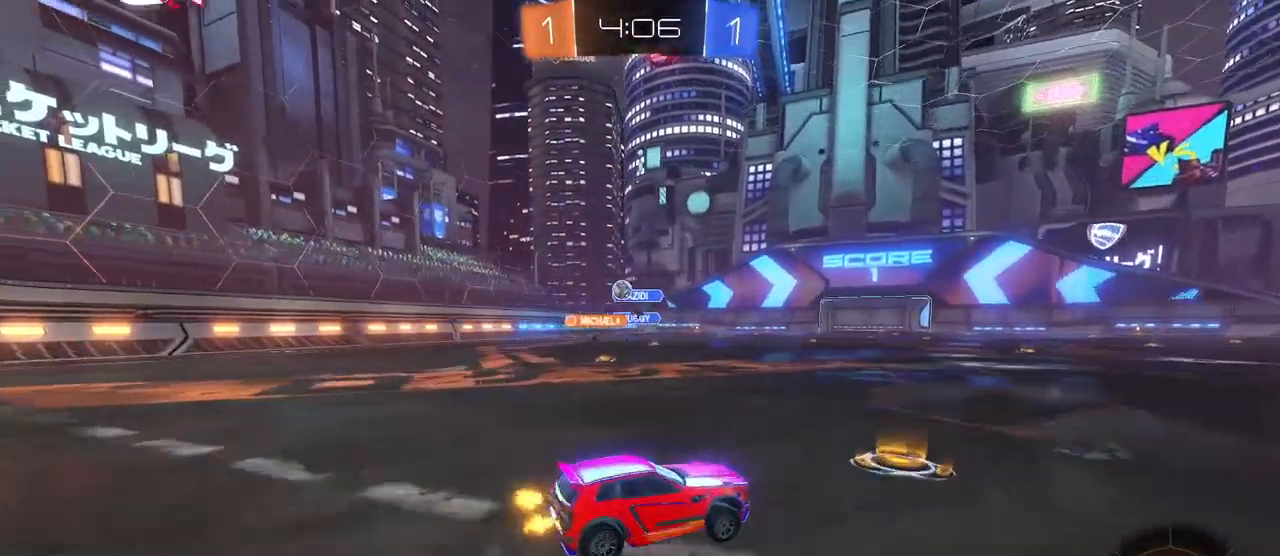
{"buttons": [], "left_stick": "center", "right_stick": "center", "events": [[500, "left_stick", "center"]]}
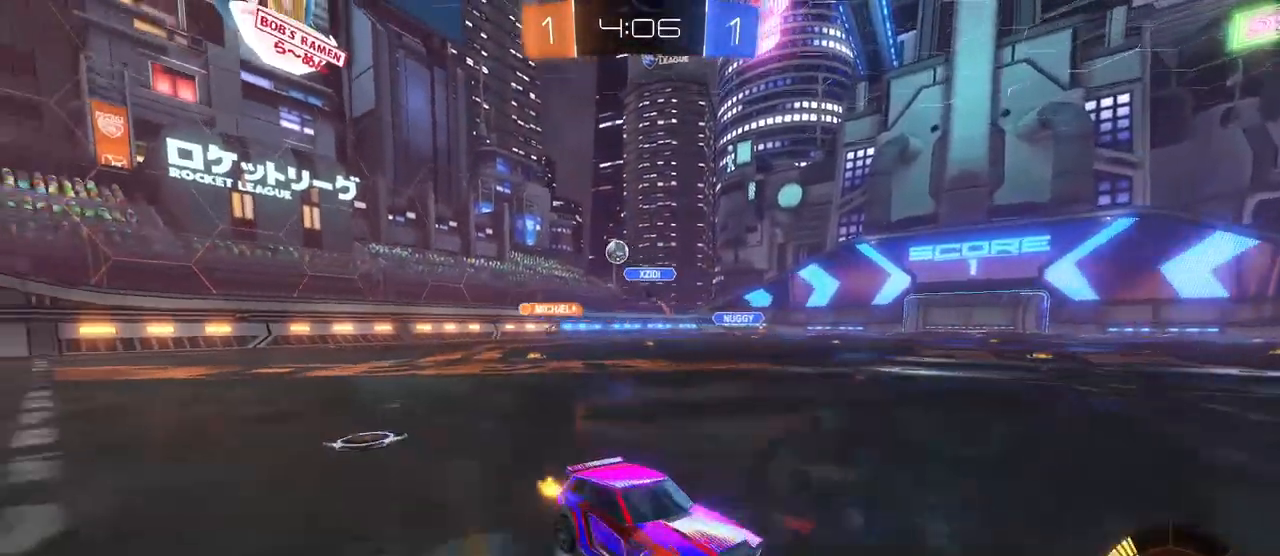
{"buttons": [], "left_stick": "right", "right_stick": "center", "events": [[167, "left_stick", "right"], [300, "SQUARE", "down"], [450, "SQUARE", "up"]]}
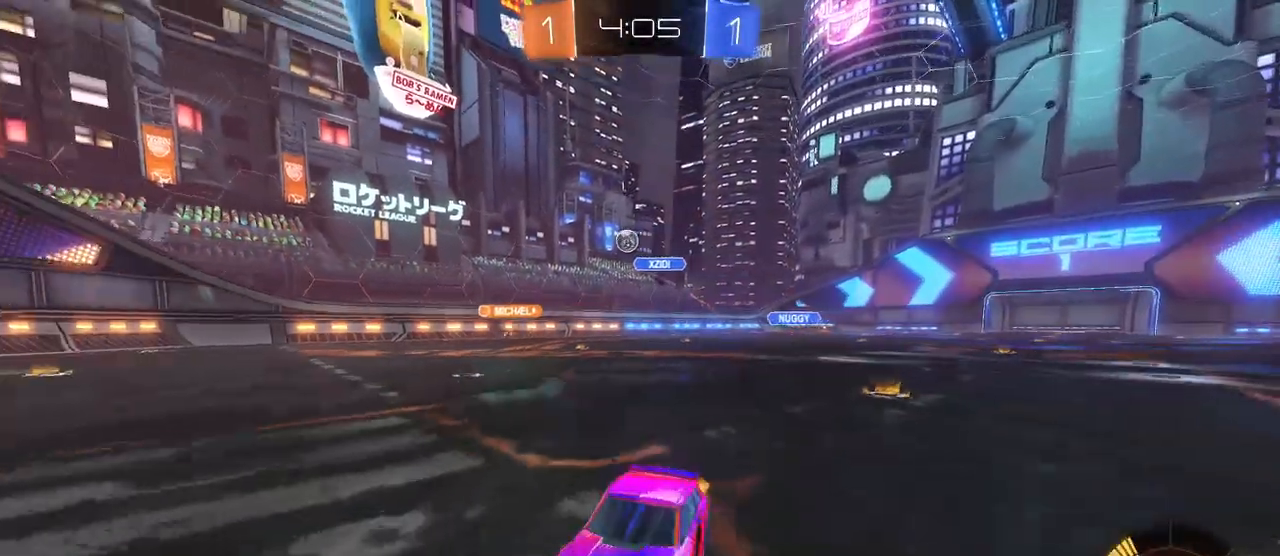
{"buttons": [], "left_stick": "right", "right_stick": "center", "events": []}
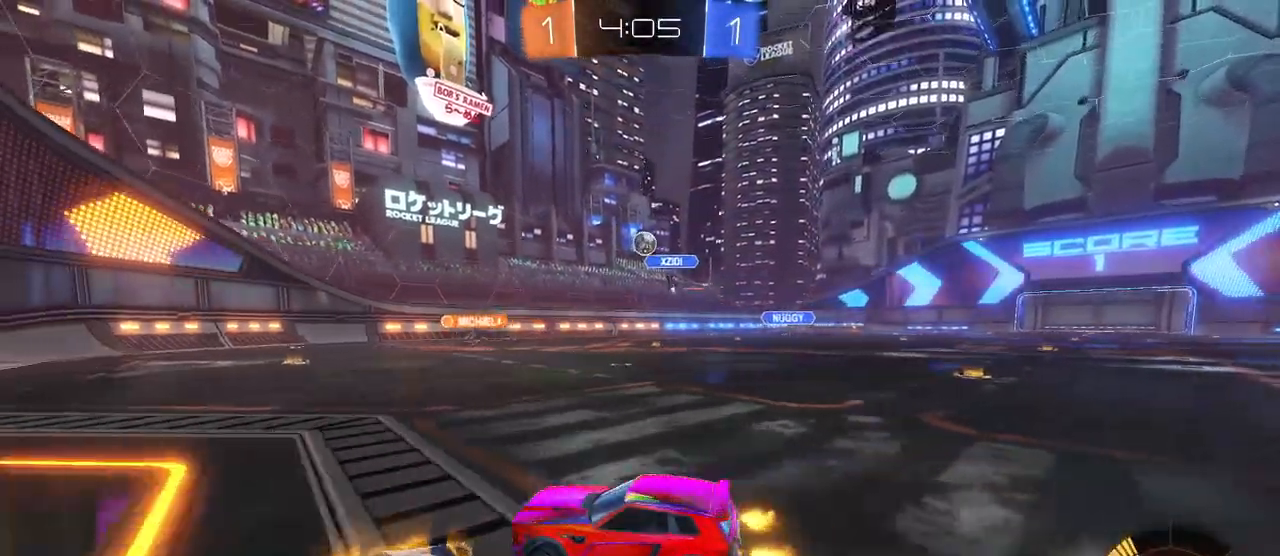
{"buttons": ["R1"], "left_stick": "center", "right_stick": "center", "events": [[183, "left_stick", "center"], [300, "left_stick", "right"], [417, "R1", "down"], [450, "left_stick", "center"]]}
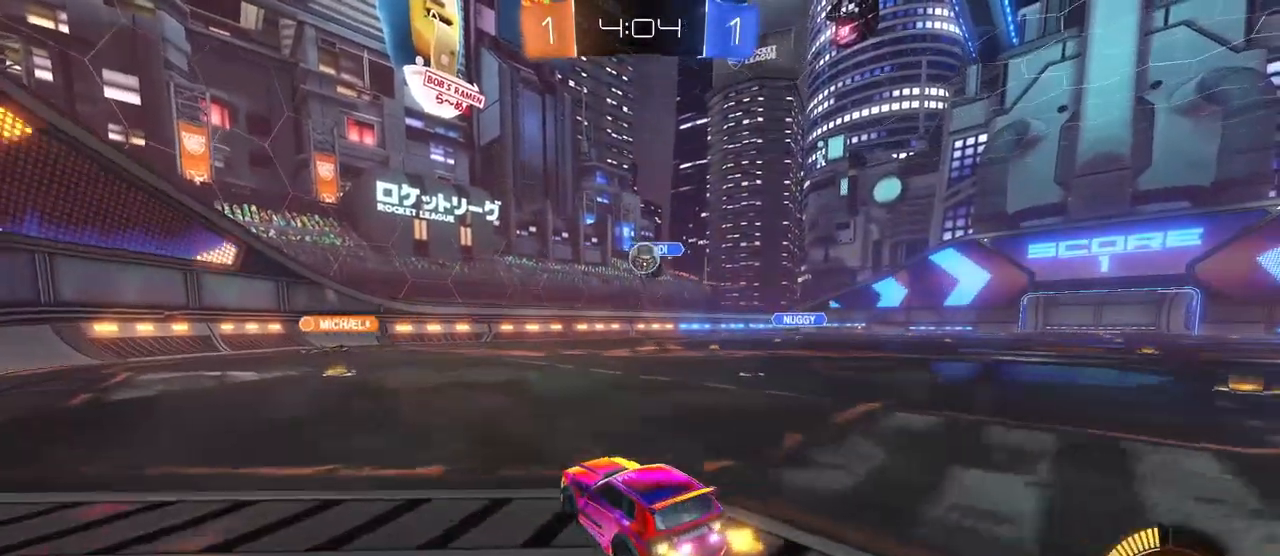
{"buttons": ["CROSS", "R1"], "left_stick": "down", "right_stick": "center", "events": [[83, "left_stick", "right"], [233, "CROSS", "down"], [250, "left_stick", "down"]]}
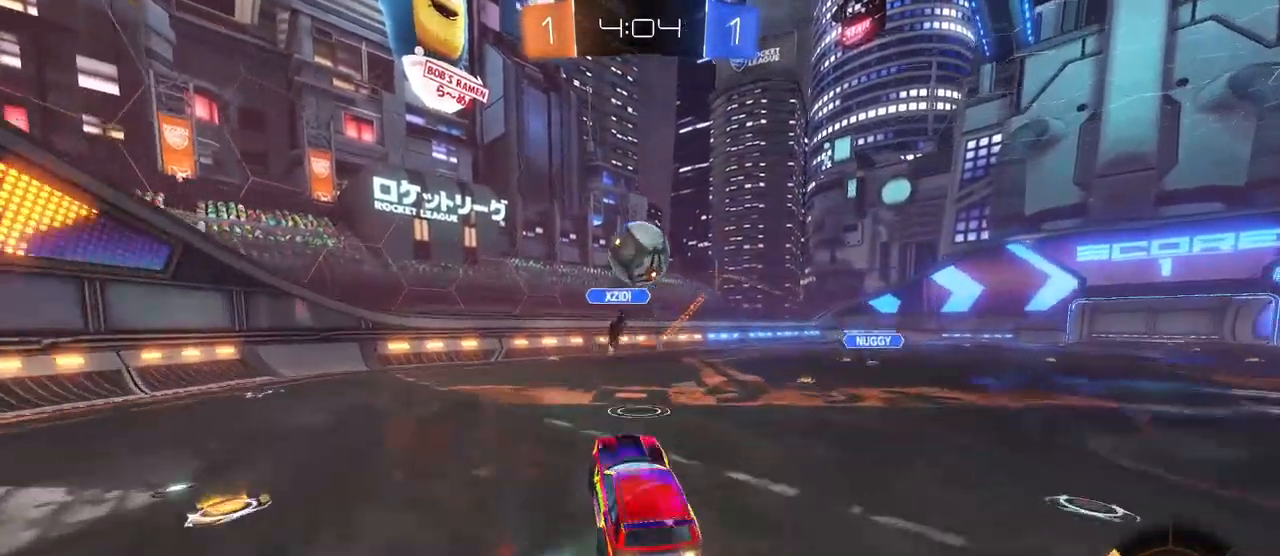
{"buttons": ["SQUARE"], "left_stick": "down-left", "right_stick": "center", "events": [[17, "left_stick", "center"], [50, "CROSS", "up"], [100, "R1", "up"], [150, "left_stick", "up-left"], [200, "CROSS", "down"], [283, "left_stick", "down-left"], [350, "CROSS", "up"], [483, "SQUARE", "down"]]}
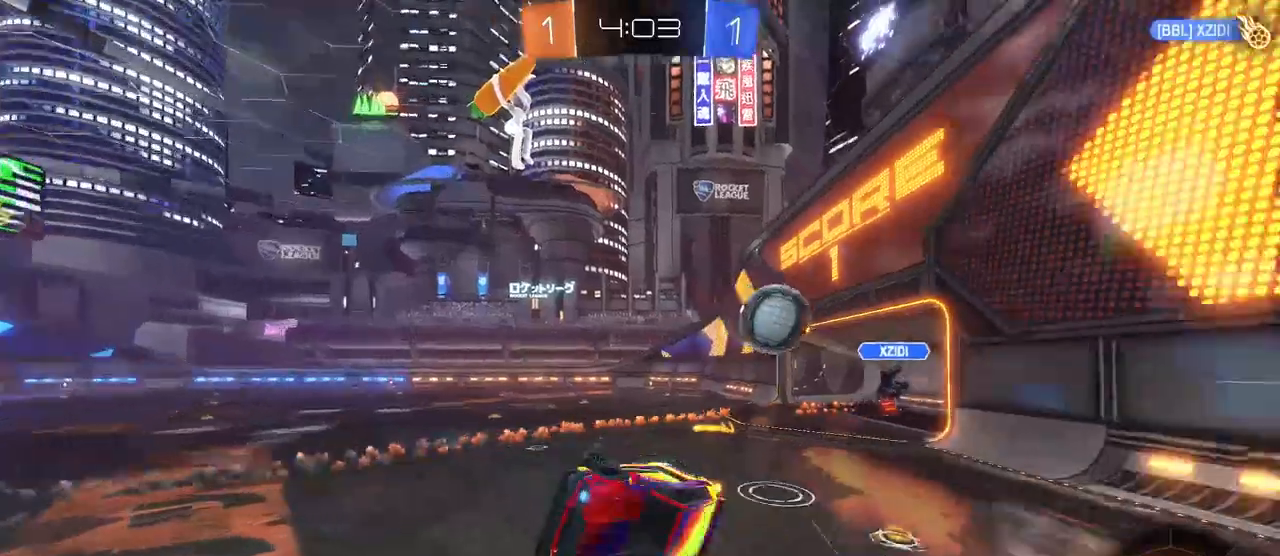
{"buttons": [], "left_stick": "right", "right_stick": "center", "events": [[200, "left_stick", "left"], [450, "SQUARE", "up"], [467, "left_stick", "right"]]}
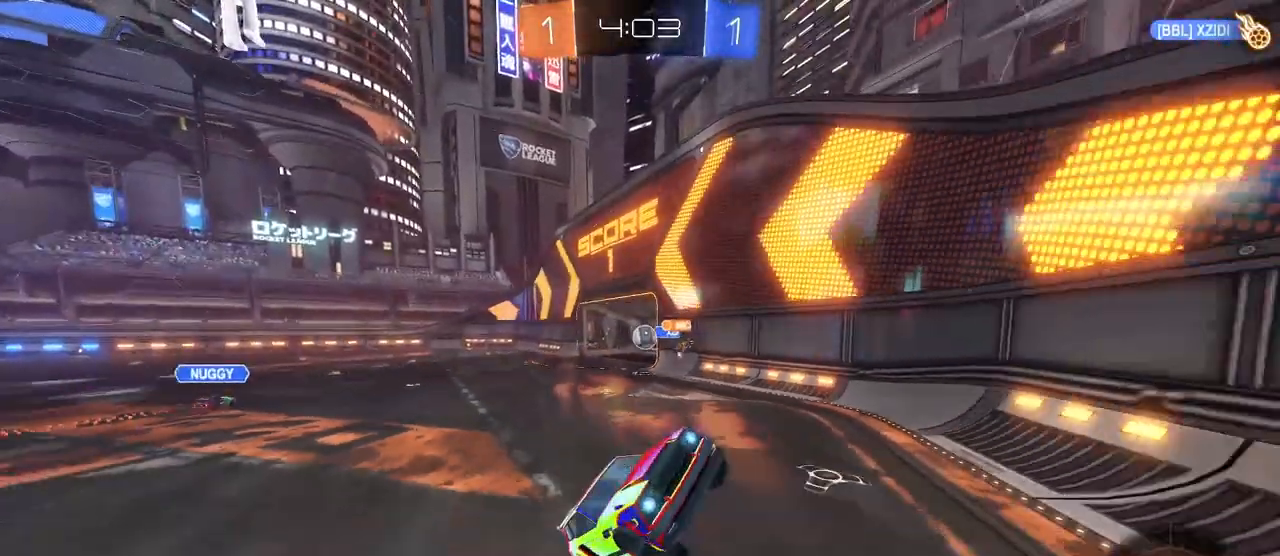
{"buttons": [], "left_stick": "right", "right_stick": "center", "events": []}
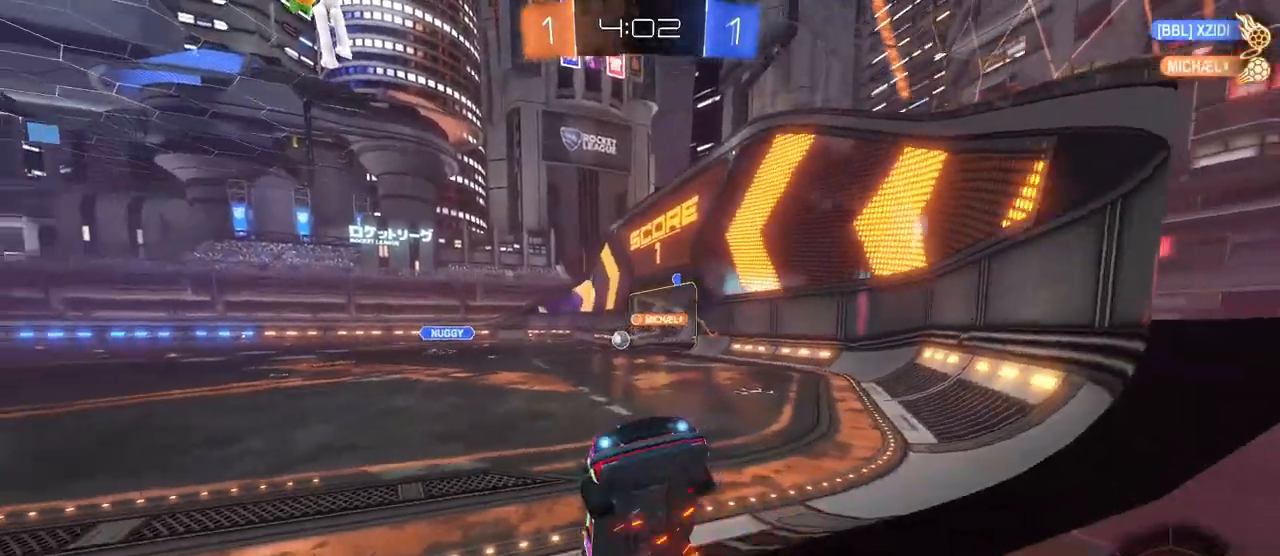
{"buttons": [], "left_stick": "center", "right_stick": "center", "events": [[433, "left_stick", "center"]]}